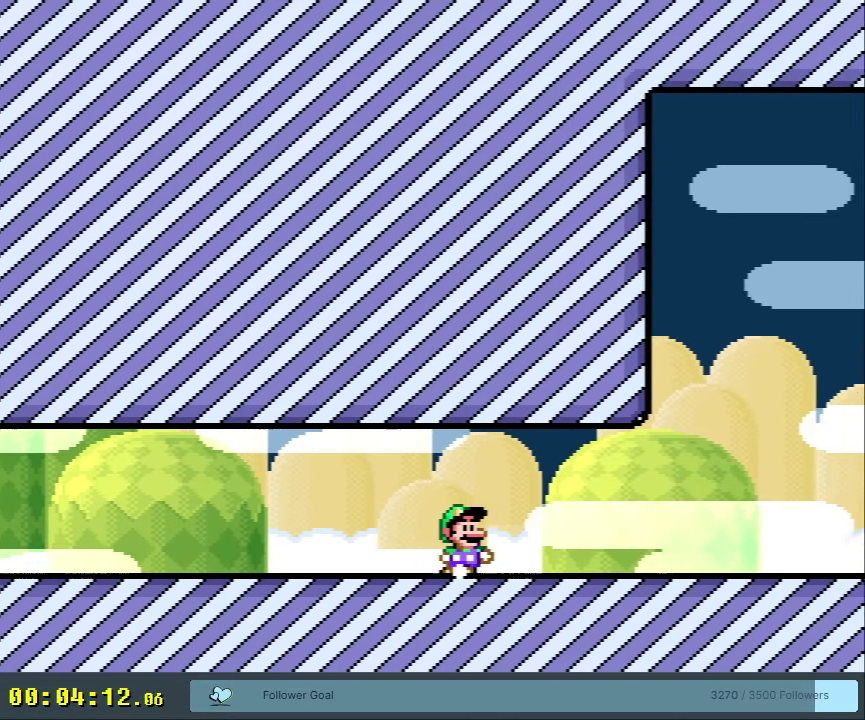
Gameplay with a controller (Nintendo layout); each line is a JSON object with the inputs held at the frame after it (dt_ms = milliseconds from this image to that frame). "events" lists button and stick changes between this image and that frame as [ms after this image, input, new state], when the widget could be followed in between. Not read: L3 R3.
{"dt_ms": 450, "buttons": ["Y", "DPAD_RIGHT"], "events": []}
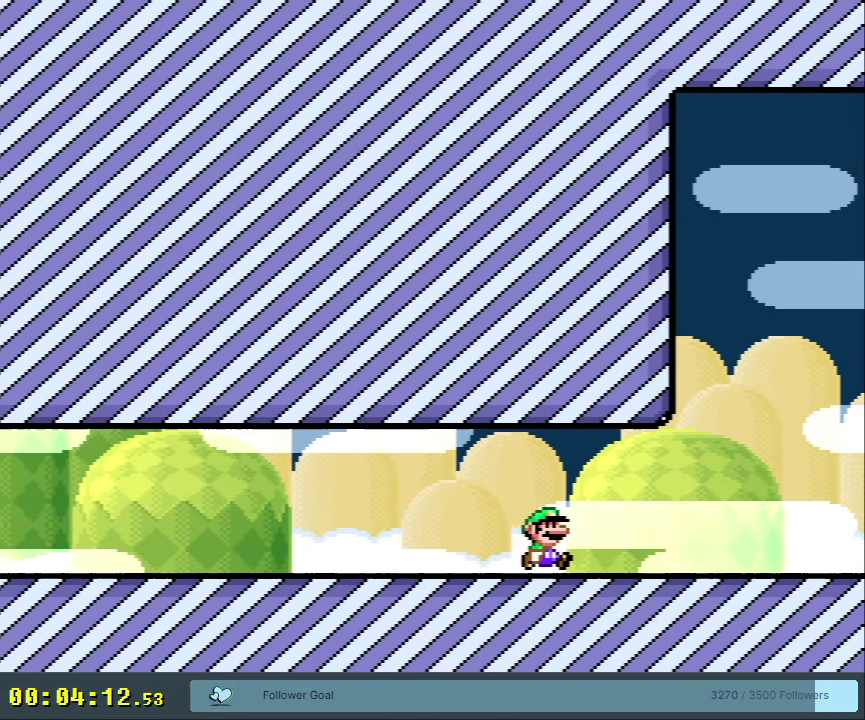
{"dt_ms": 500, "buttons": ["Y", "DPAD_RIGHT"], "events": []}
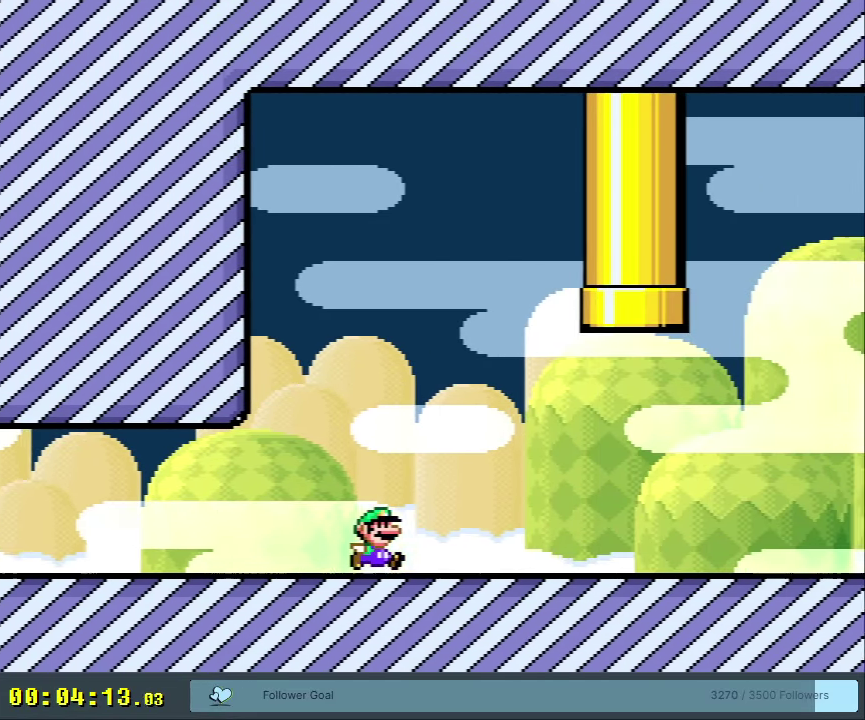
{"dt_ms": 500, "buttons": ["B", "Y", "DPAD_RIGHT"], "events": [[317, "B", "down"]]}
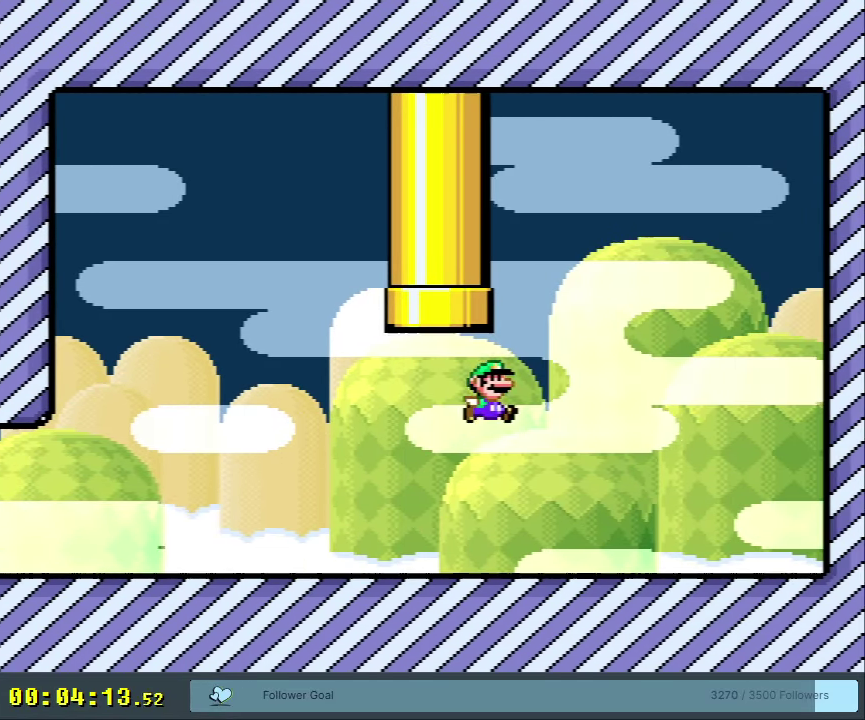
{"dt_ms": 350, "buttons": ["B", "Y"], "events": [[350, "DPAD_RIGHT", "up"]]}
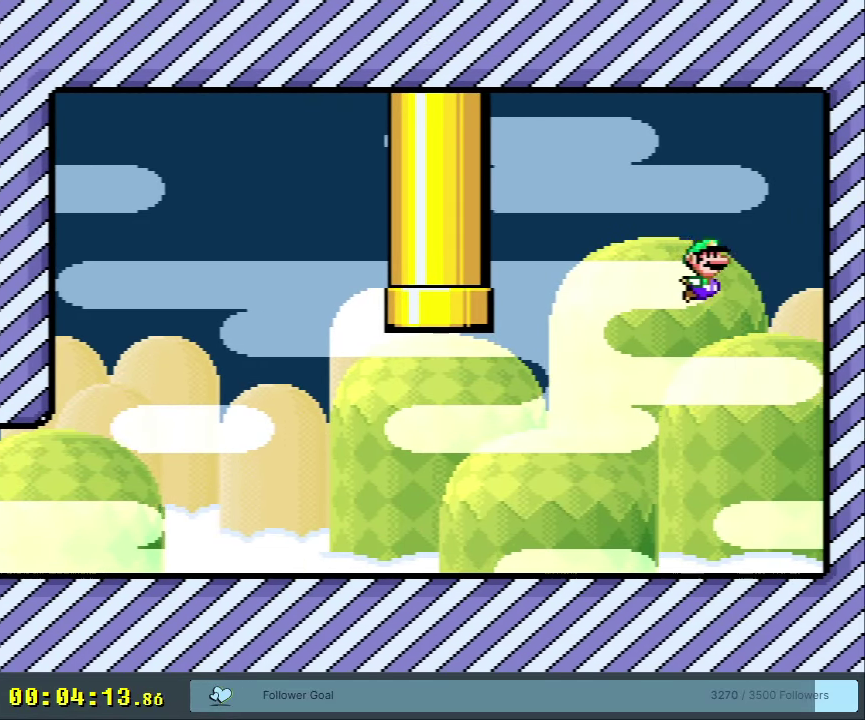
{"dt_ms": 650, "buttons": ["Y", "DPAD_LEFT"], "events": [[50, "DPAD_LEFT", "down"], [417, "B", "up"]]}
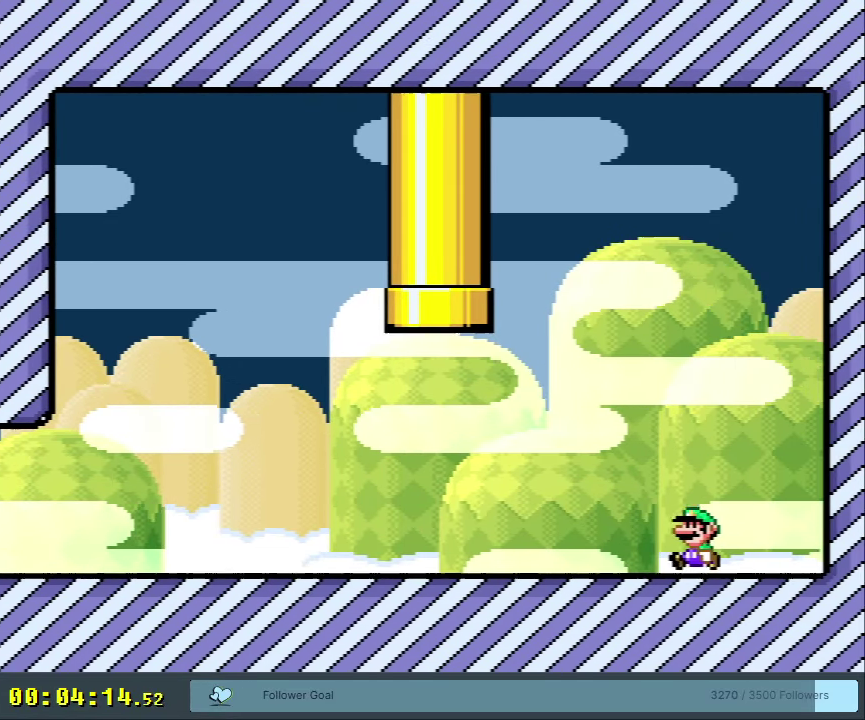
{"dt_ms": 550, "buttons": ["B", "Y", "DPAD_LEFT"], "events": [[483, "B", "down"]]}
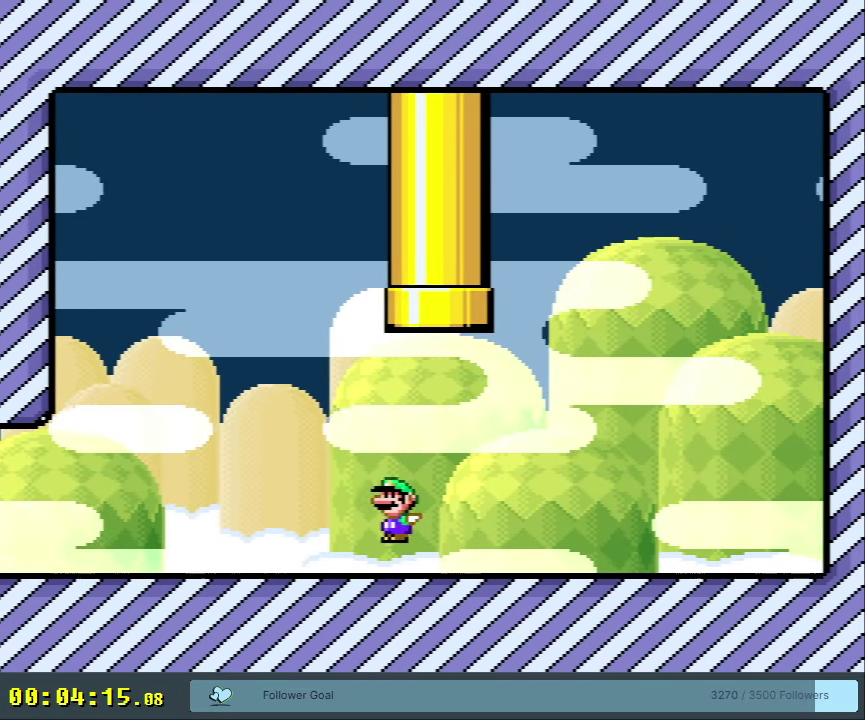
{"dt_ms": 700, "buttons": ["B", "Y", "DPAD_RIGHT"], "events": [[550, "DPAD_LEFT", "up"], [683, "DPAD_RIGHT", "down"]]}
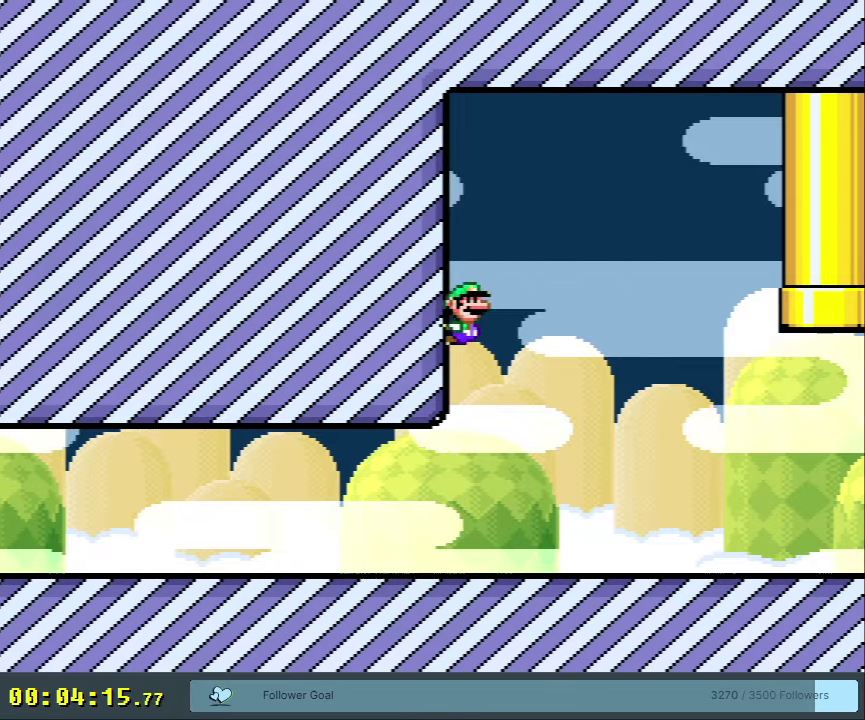
{"dt_ms": 250, "buttons": ["Y", "DPAD_LEFT"], "events": [[17, "B", "up"], [117, "DPAD_RIGHT", "up"], [167, "DPAD_LEFT", "down"]]}
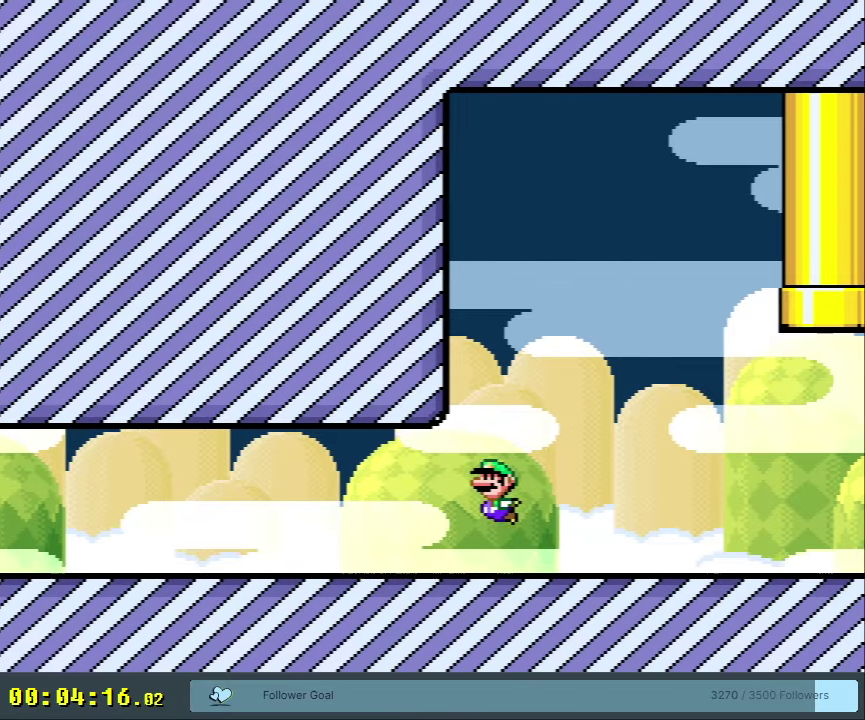
{"dt_ms": 500, "buttons": ["Y", "DPAD_LEFT"], "events": []}
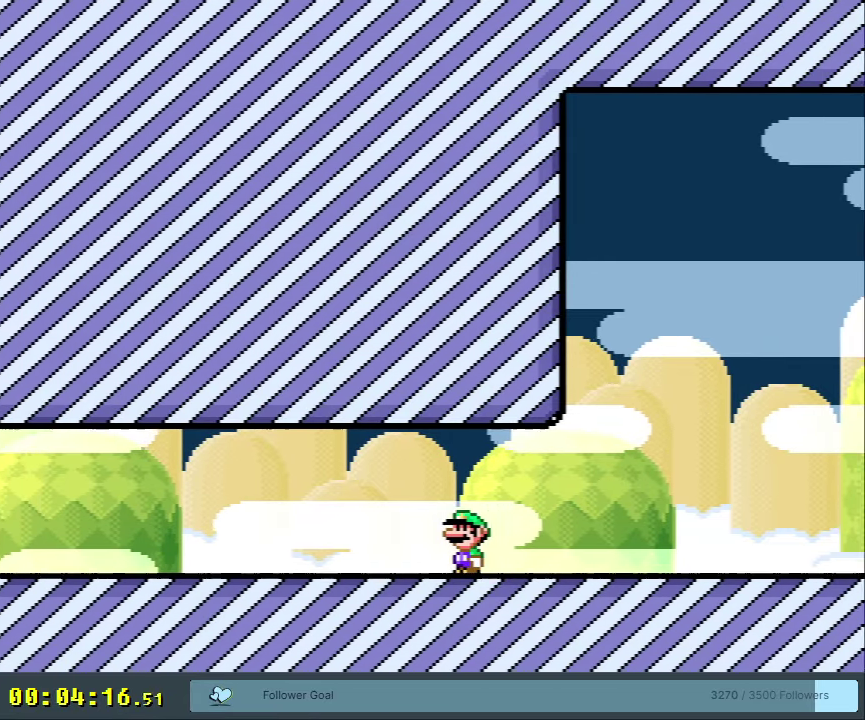
{"dt_ms": 550, "buttons": ["B", "Y", "DPAD_LEFT"], "events": [[517, "B", "down"]]}
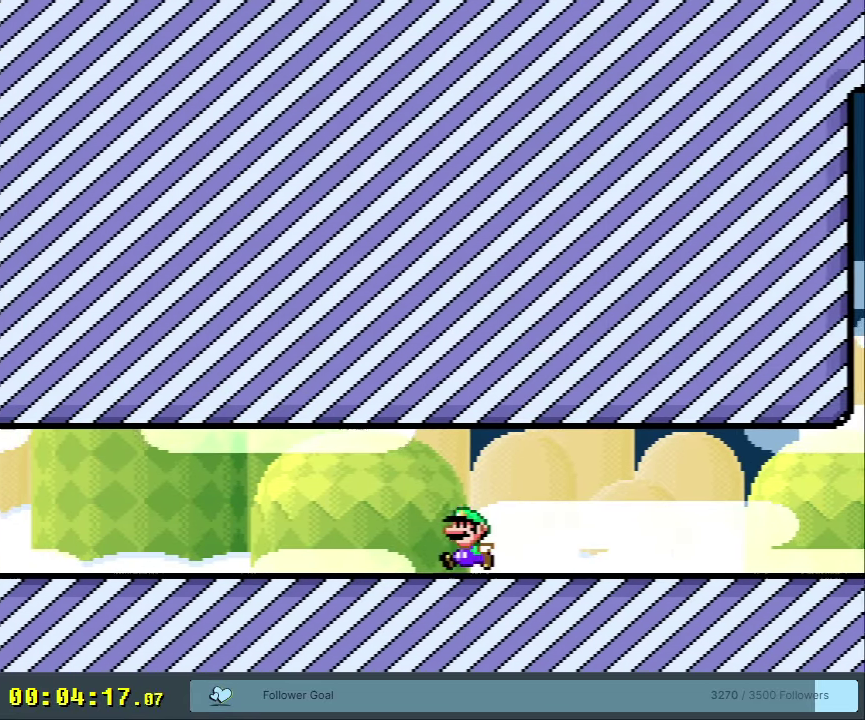
{"dt_ms": 500, "buttons": ["Y", "DPAD_RIGHT"], "events": [[350, "DPAD_LEFT", "up"], [383, "DPAD_RIGHT", "down"], [450, "B", "up"]]}
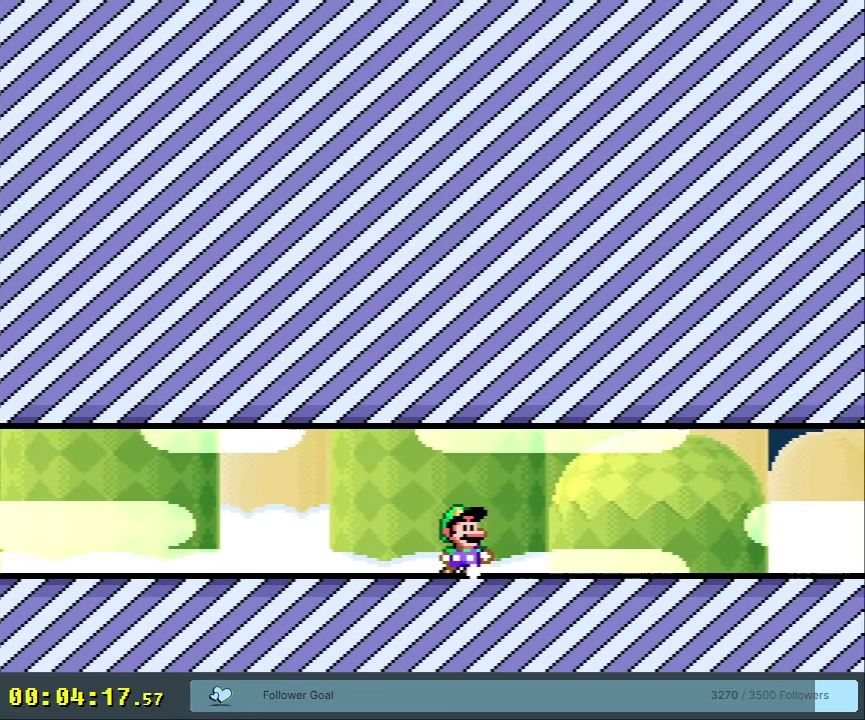
{"dt_ms": 450, "buttons": ["Y", "DPAD_RIGHT"], "events": []}
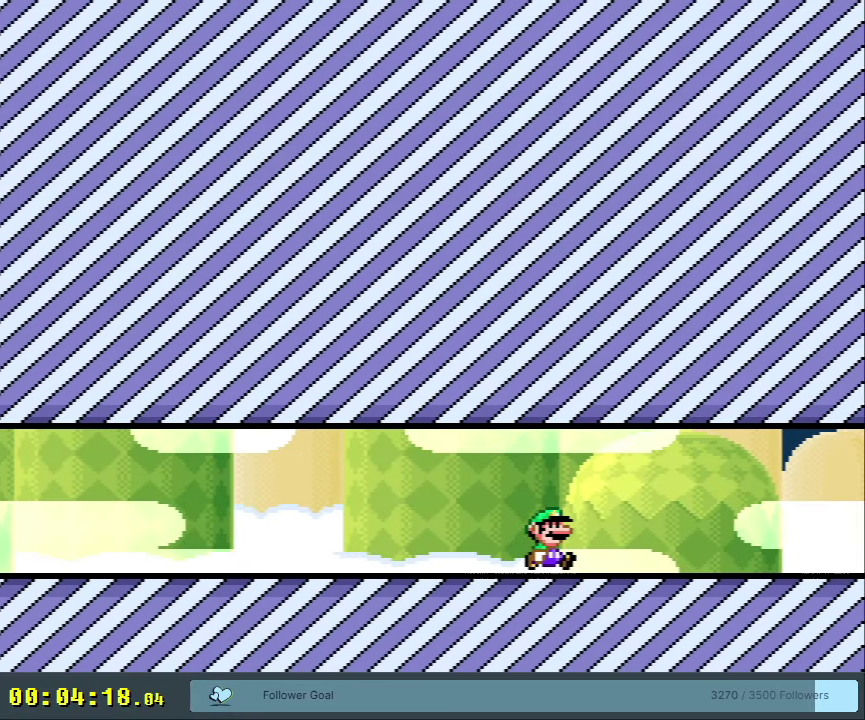
{"dt_ms": 500, "buttons": ["Y", "DPAD_RIGHT"], "events": []}
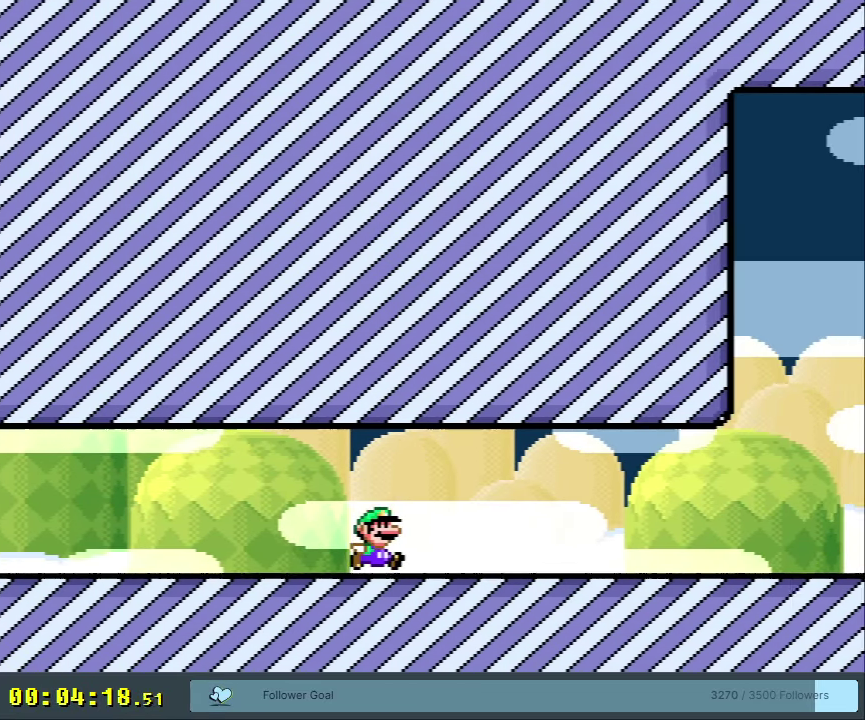
{"dt_ms": 500, "buttons": ["Y", "DPAD_RIGHT"], "events": []}
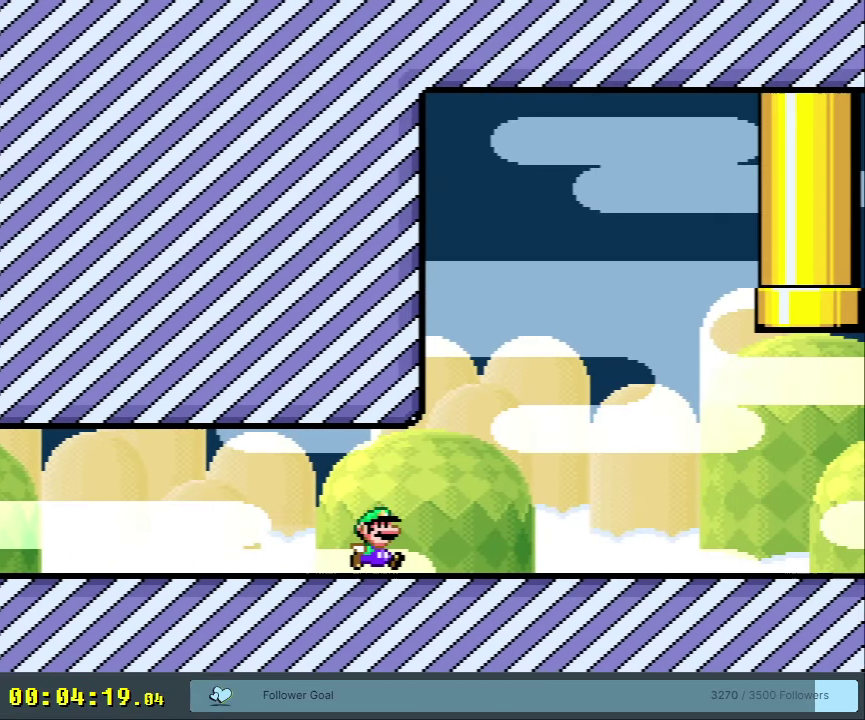
{"dt_ms": 450, "buttons": ["B", "Y", "DPAD_LEFT"], "events": [[17, "B", "down"], [333, "DPAD_RIGHT", "up"], [367, "DPAD_LEFT", "down"]]}
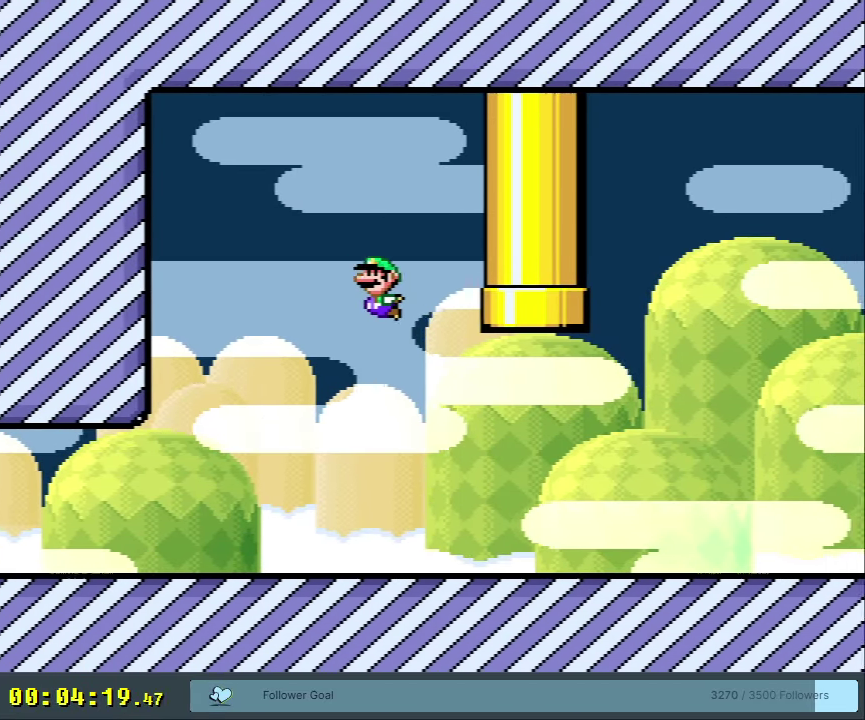
{"dt_ms": 550, "buttons": ["B", "Y", "DPAD_LEFT"], "events": []}
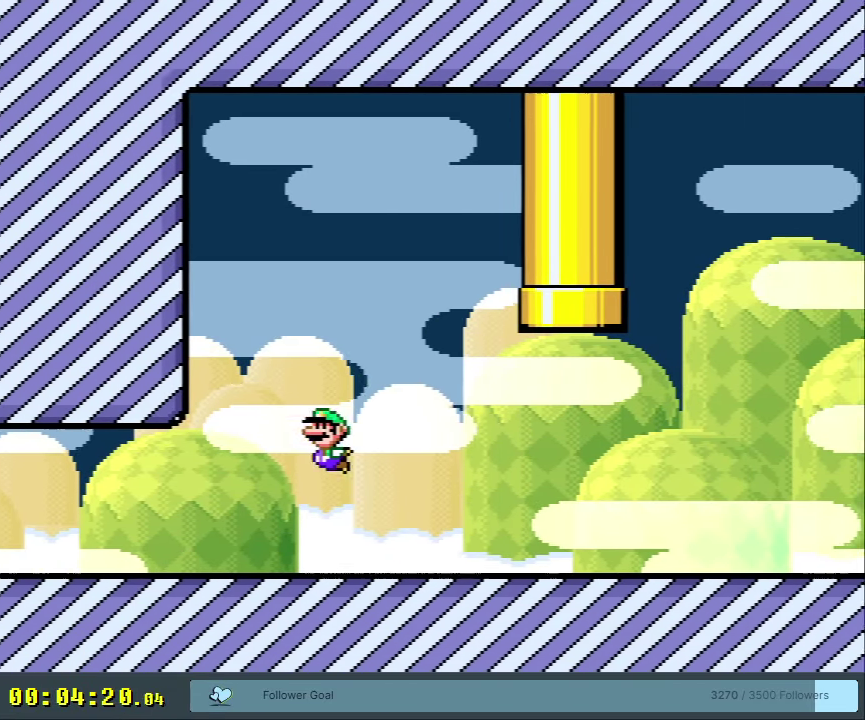
{"dt_ms": 500, "buttons": ["Y", "DPAD_RIGHT"], "events": [[100, "DPAD_LEFT", "up"], [117, "B", "up"], [167, "DPAD_RIGHT", "down"]]}
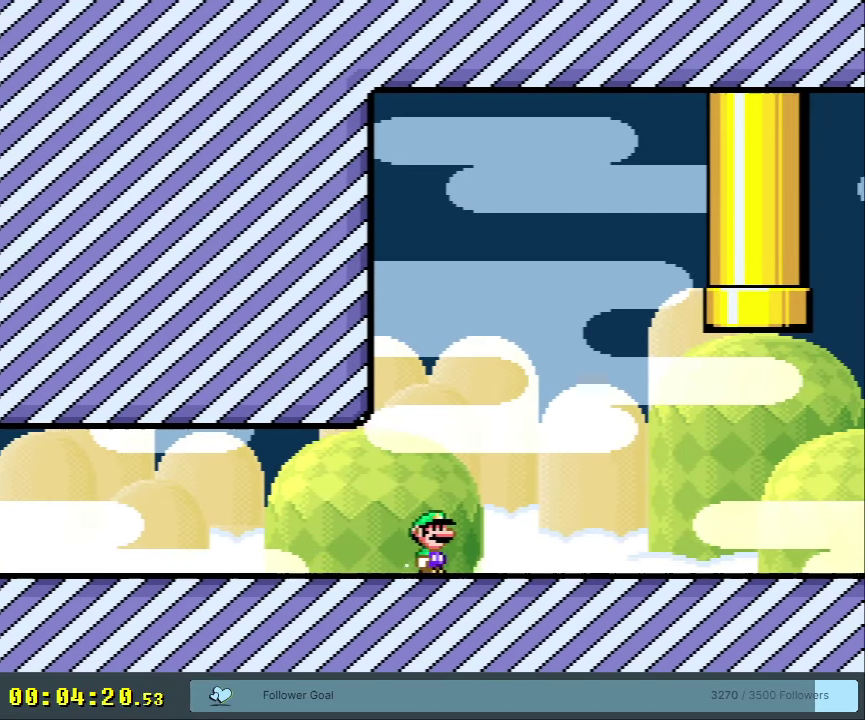
{"dt_ms": 500, "buttons": ["Y", "DPAD_RIGHT"], "events": []}
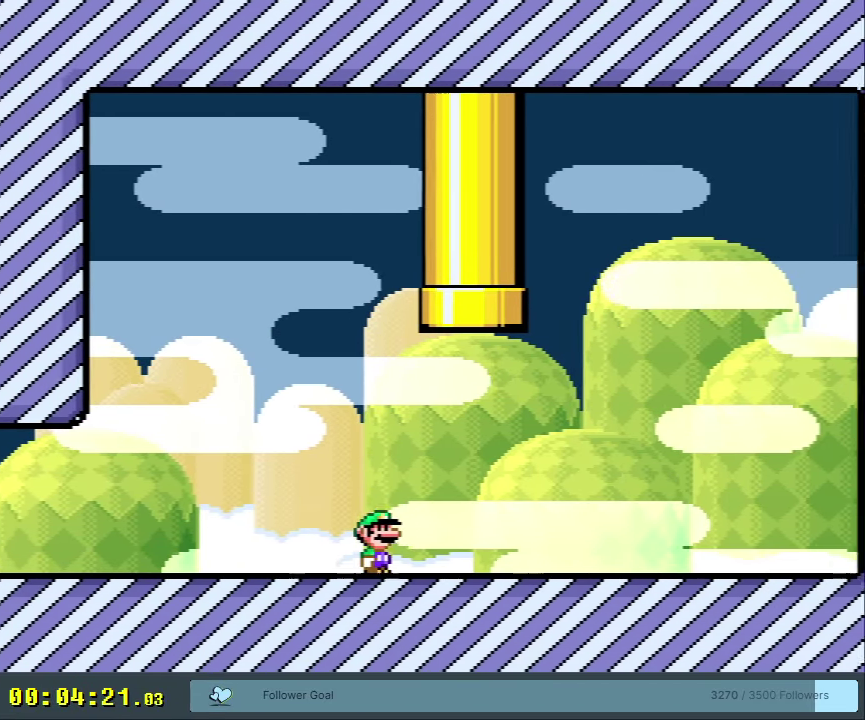
{"dt_ms": 450, "buttons": ["B", "Y", "DPAD_RIGHT"], "events": [[400, "B", "down"]]}
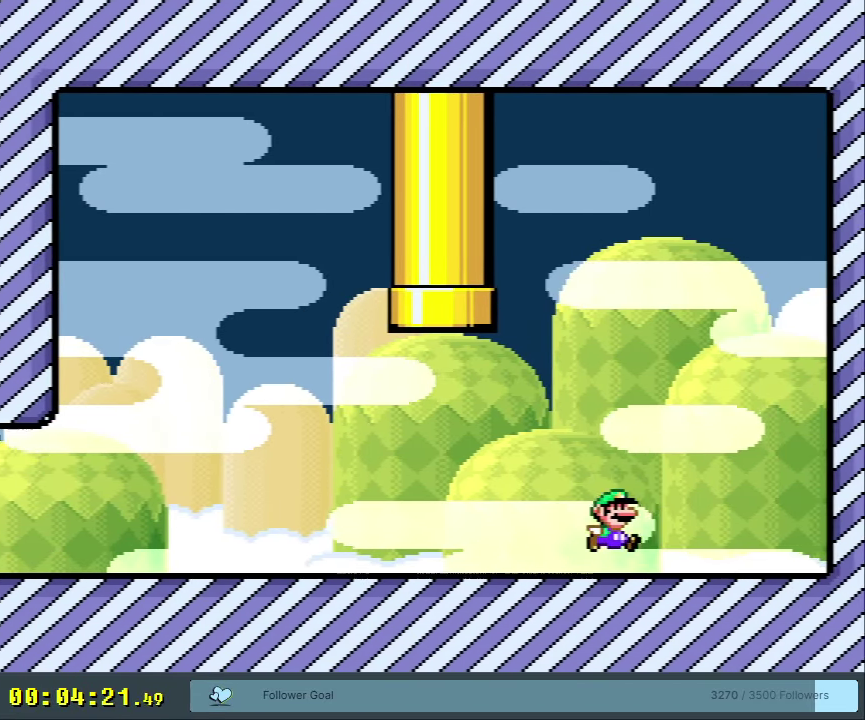
{"dt_ms": 200, "buttons": ["B", "Y", "DPAD_LEFT"], "events": [[83, "DPAD_RIGHT", "up"], [183, "DPAD_LEFT", "down"]]}
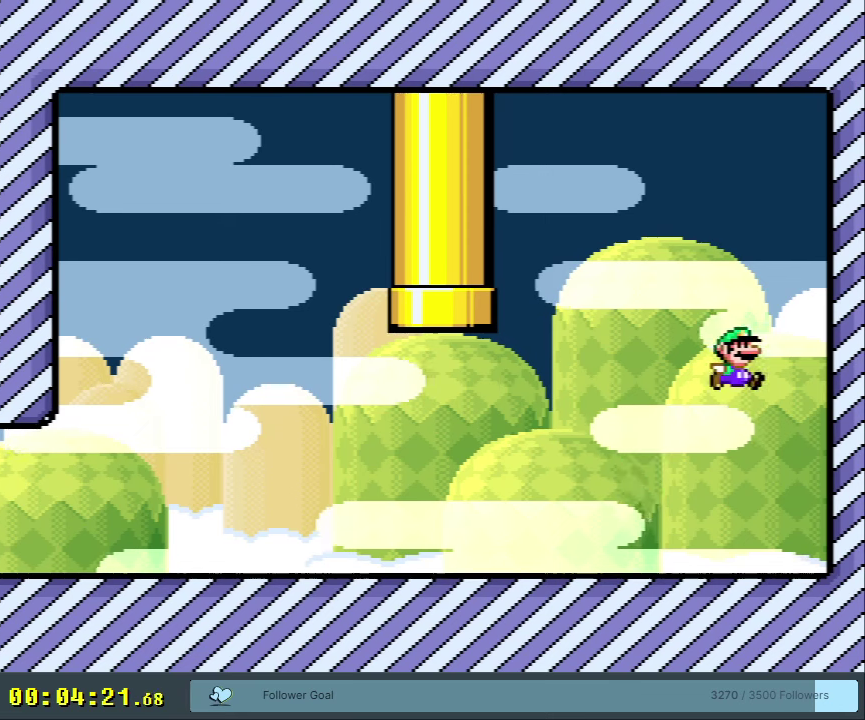
{"dt_ms": 350, "buttons": ["B", "Y", "DPAD_LEFT"], "events": []}
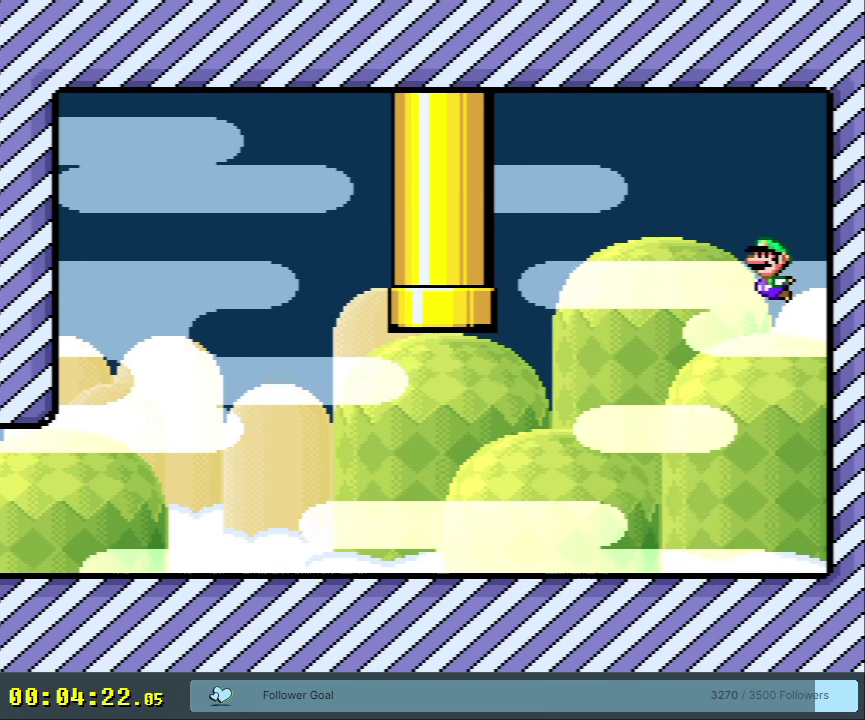
{"dt_ms": 650, "buttons": ["B", "Y", "DPAD_UP", "DPAD_RIGHT"], "events": [[167, "B", "up"], [517, "B", "down"], [600, "DPAD_UP", "down"], [633, "DPAD_LEFT", "up"], [650, "DPAD_RIGHT", "down"]]}
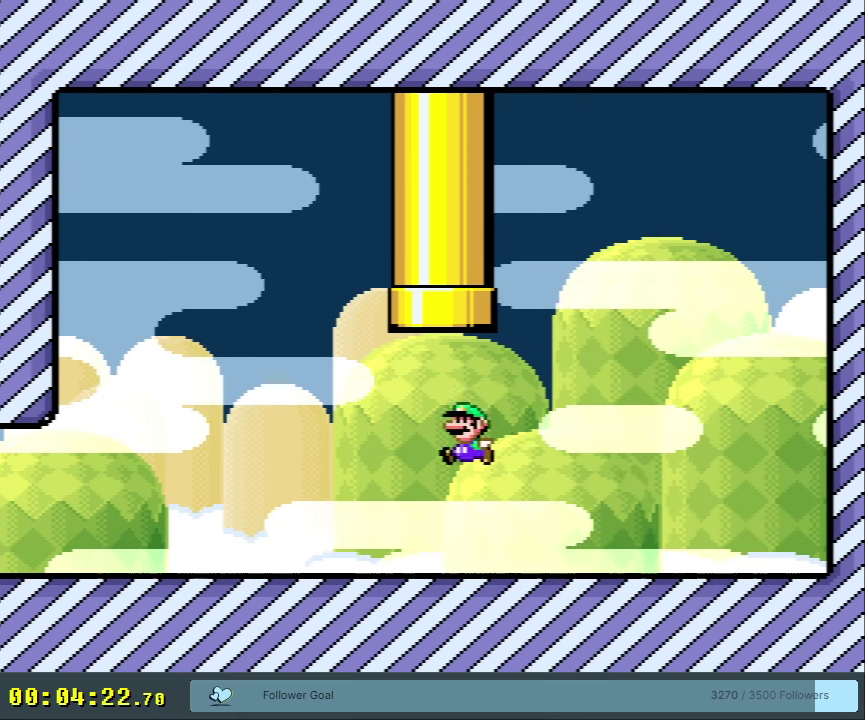
{"dt_ms": 600, "buttons": ["B", "Y", "DPAD_LEFT"], "events": [[367, "B", "up"], [367, "DPAD_RIGHT", "up"], [383, "DPAD_UP", "up"], [583, "DPAD_LEFT", "down"], [600, "B", "down"]]}
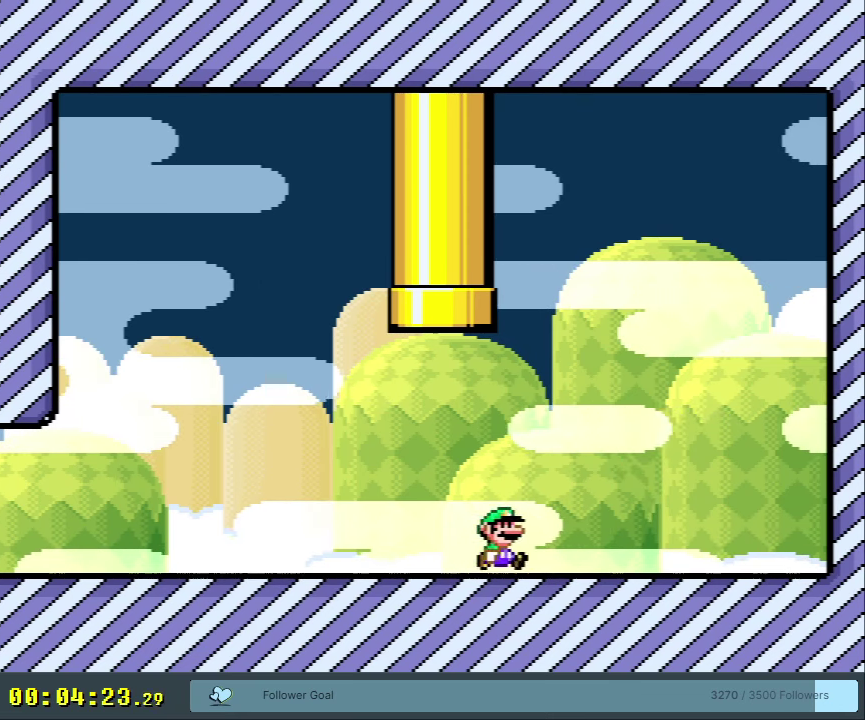
{"dt_ms": 250, "buttons": ["B", "Y", "DPAD_LEFT"], "events": []}
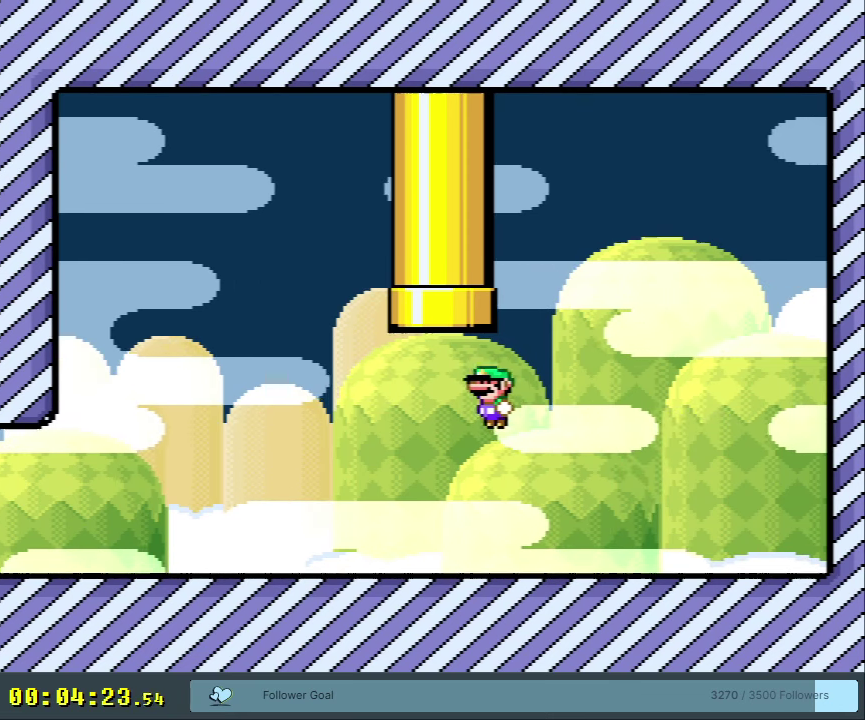
{"dt_ms": 350, "buttons": ["B", "Y", "DPAD_UP"], "events": [[83, "DPAD_UP", "down"], [133, "DPAD_LEFT", "up"], [167, "DPAD_RIGHT", "down"], [317, "DPAD_RIGHT", "up"]]}
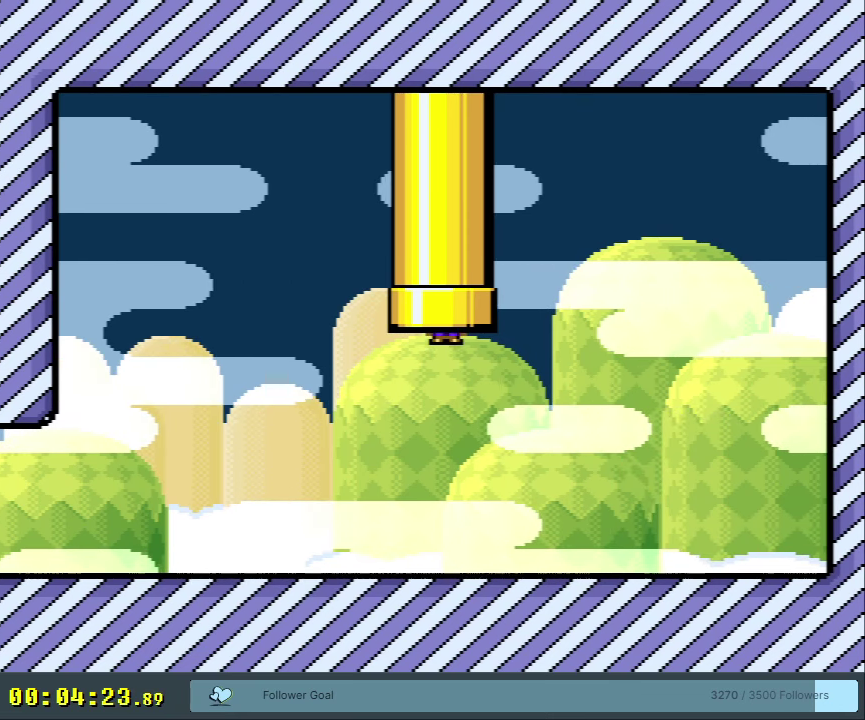
{"dt_ms": 200, "buttons": [], "events": [[17, "DPAD_UP", "up"], [33, "B", "up"], [167, "Y", "up"]]}
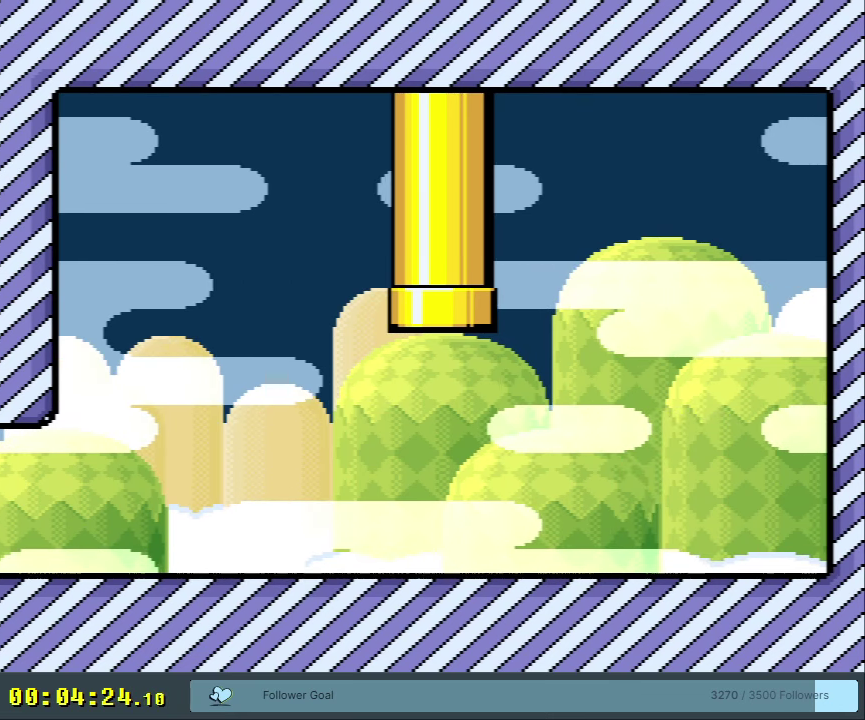
{"dt_ms": 450, "buttons": [], "events": []}
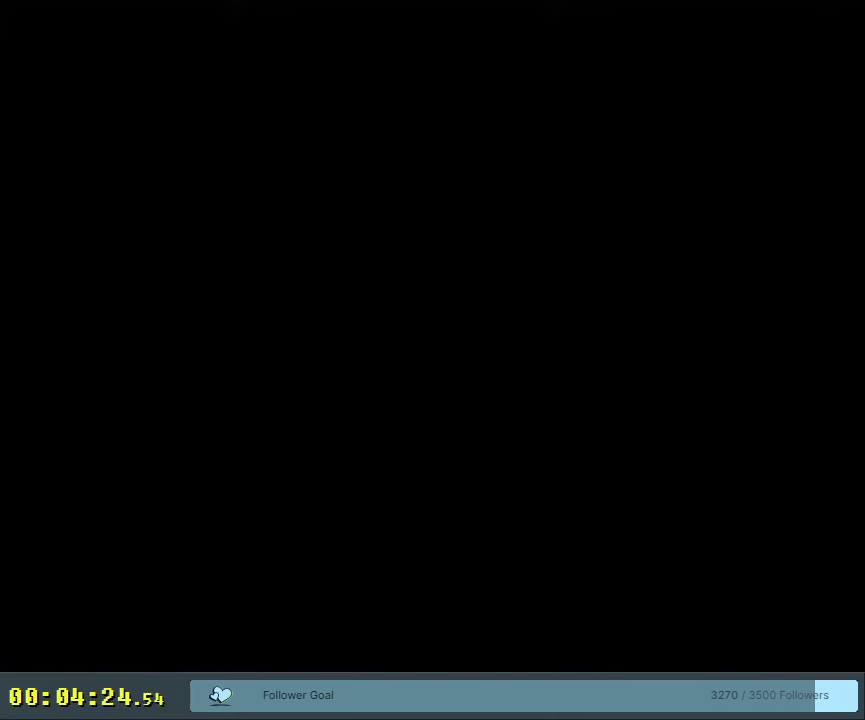
{"dt_ms": 500, "buttons": ["B"], "events": [[467, "B", "down"]]}
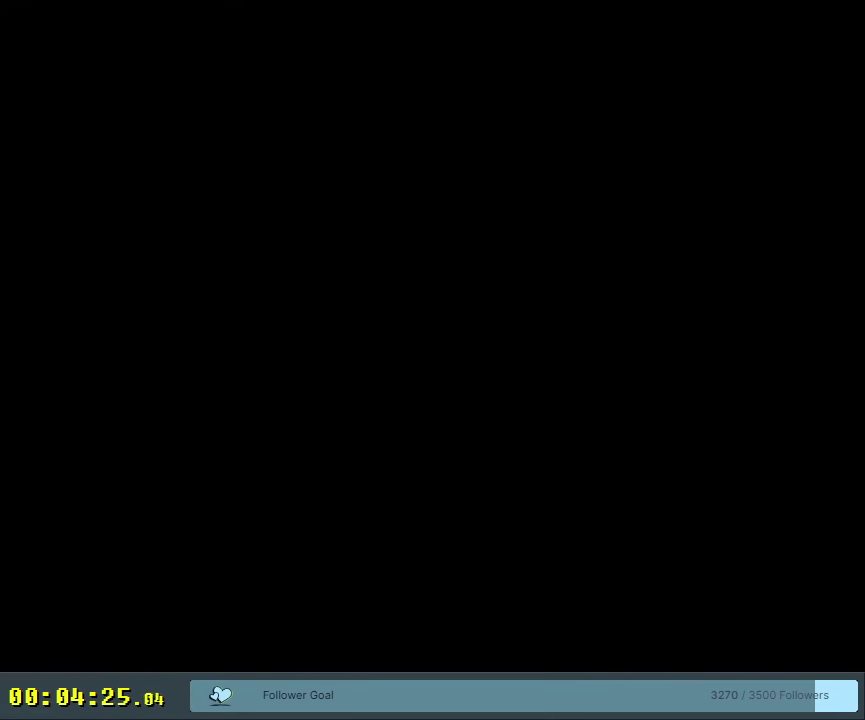
{"dt_ms": 500, "buttons": ["B"], "events": []}
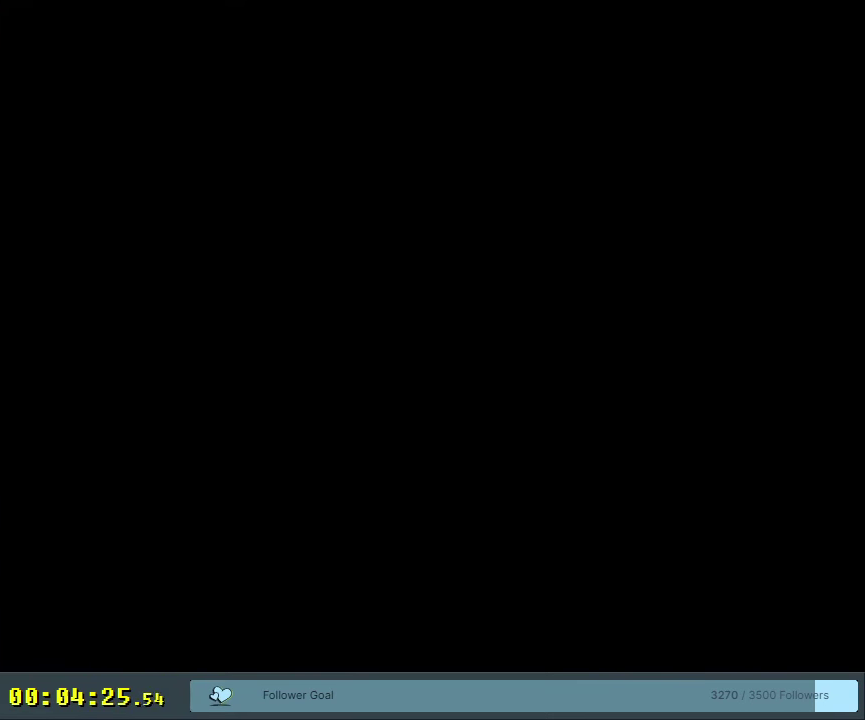
{"dt_ms": 500, "buttons": ["B"], "events": []}